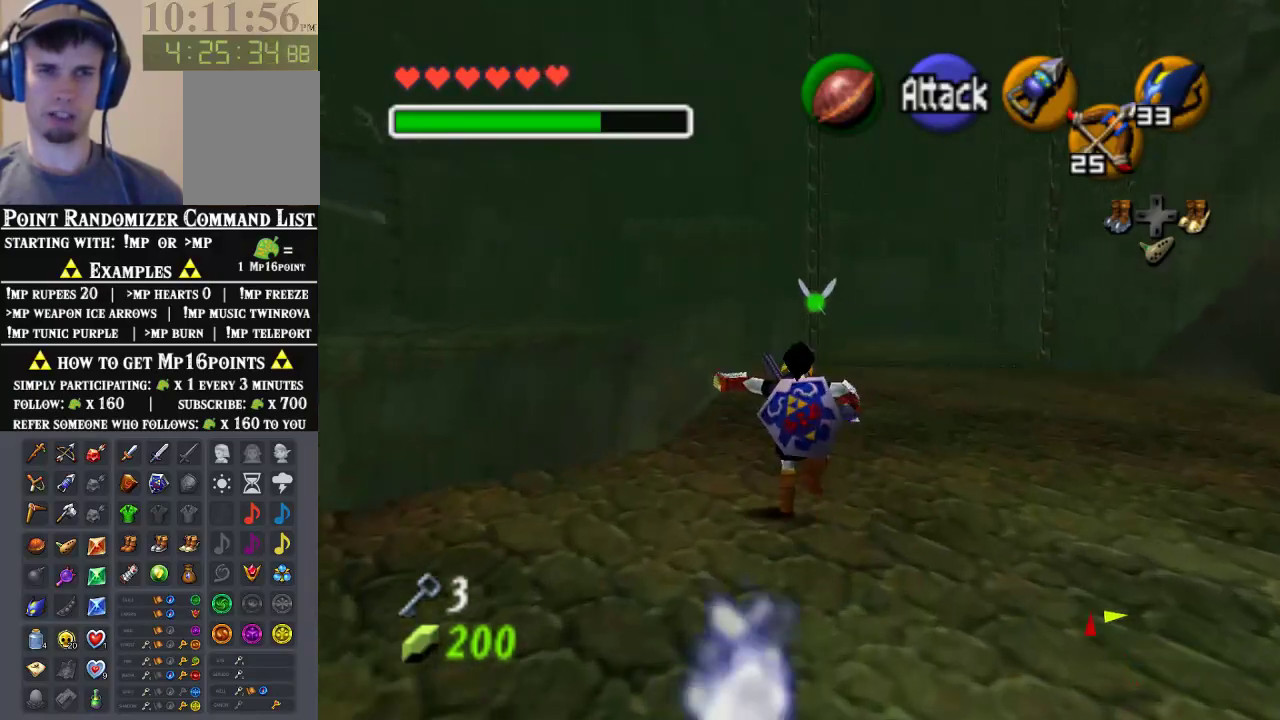
Gameplay with a controller (Nintendo layout); each line is a JSON object with the inputs held at the frame after it. "events" lists button and stick changes between this image and that frame as [ms after this image, input, new state], when the widget could be followed in between. Not read: L3 R3 Z.
{"buttons": [], "left_stick": "up", "events": []}
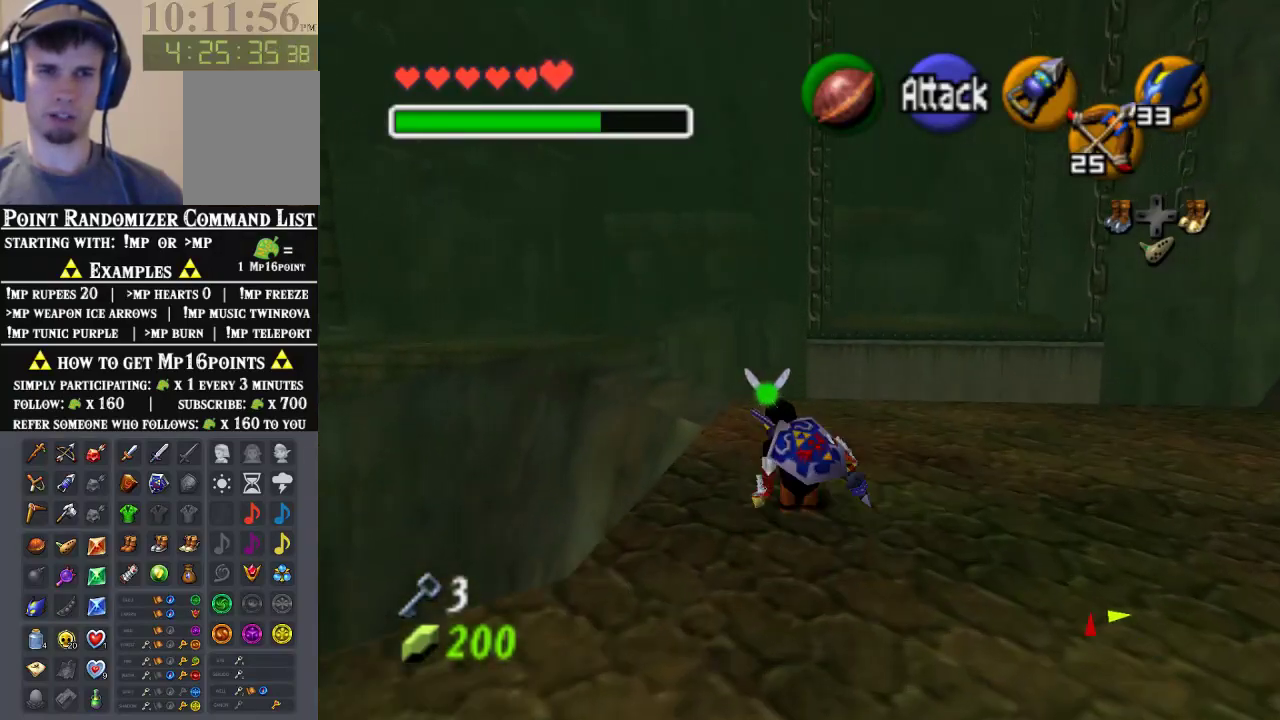
{"buttons": [], "left_stick": "up", "events": []}
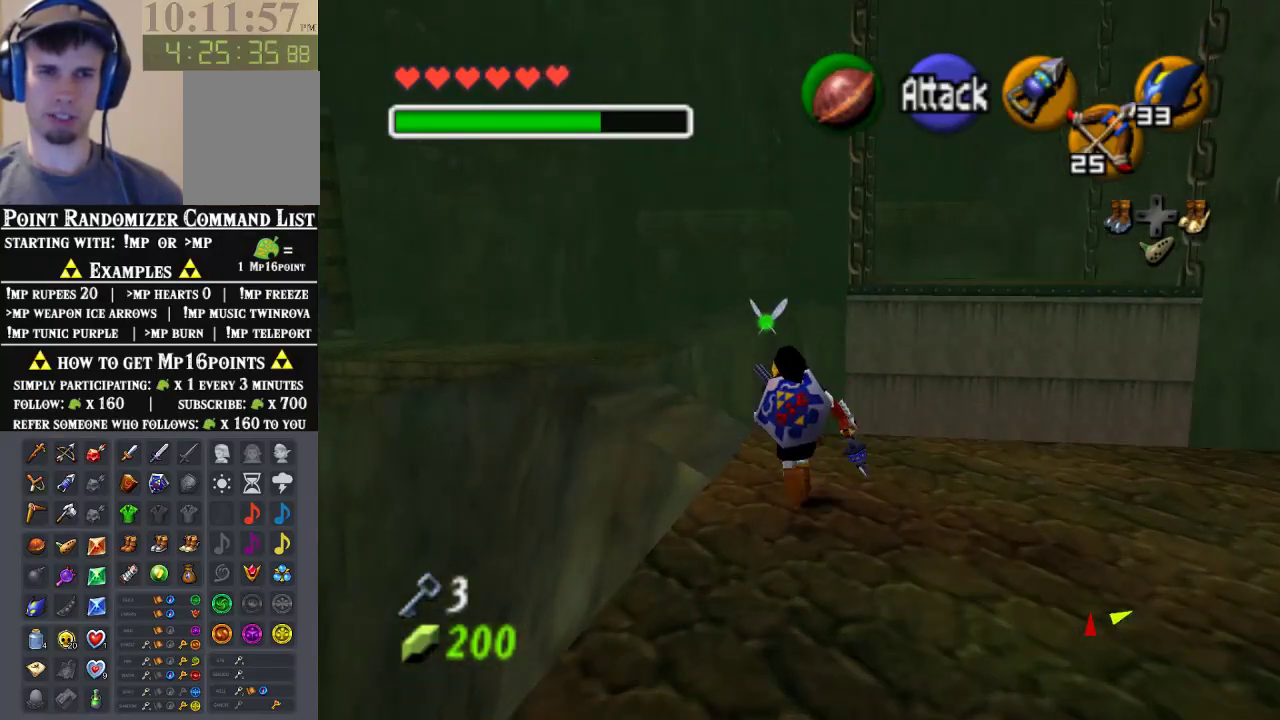
{"buttons": [], "left_stick": "up", "events": []}
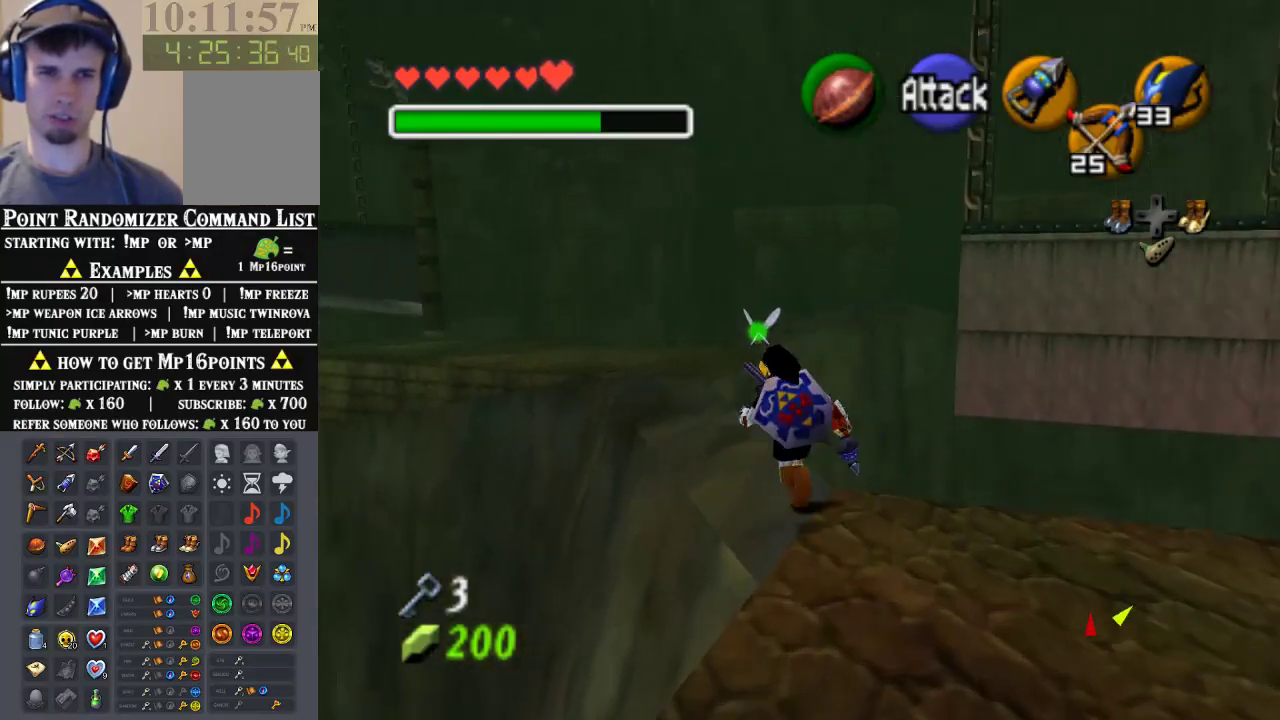
{"buttons": [], "left_stick": "up", "events": []}
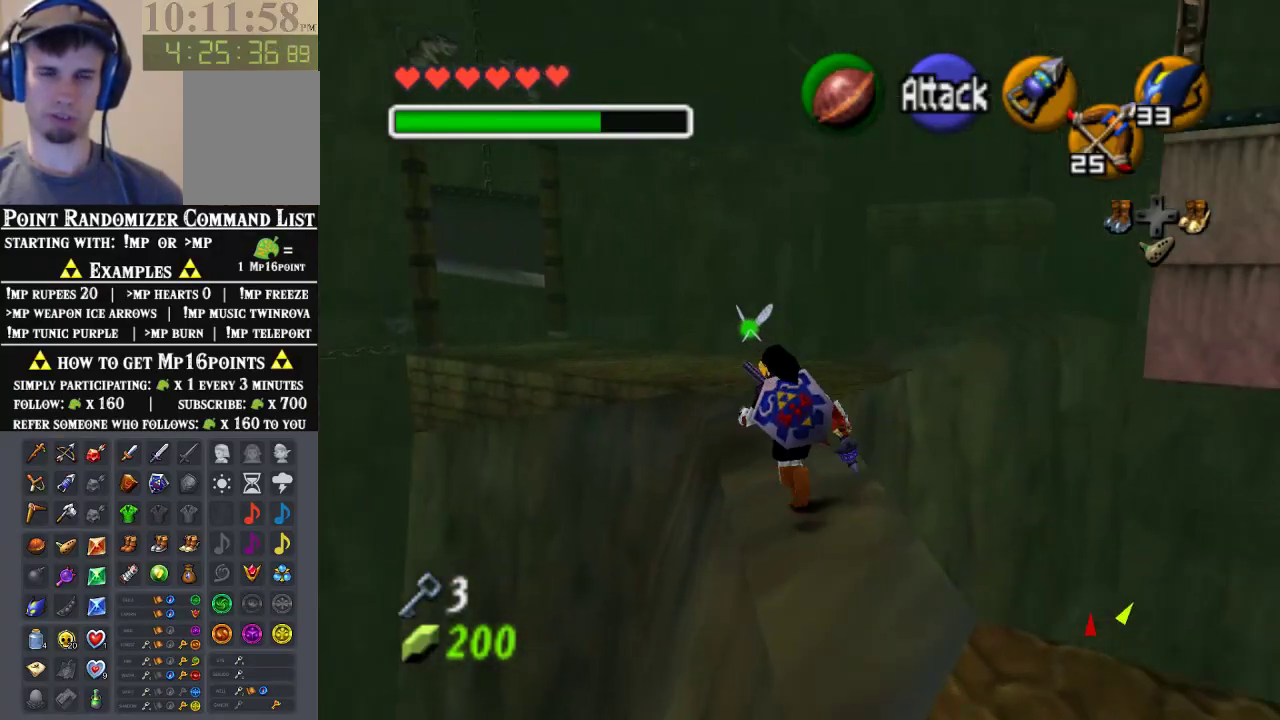
{"buttons": [], "left_stick": "up", "events": [[200, "A", "down"], [400, "A", "up"]]}
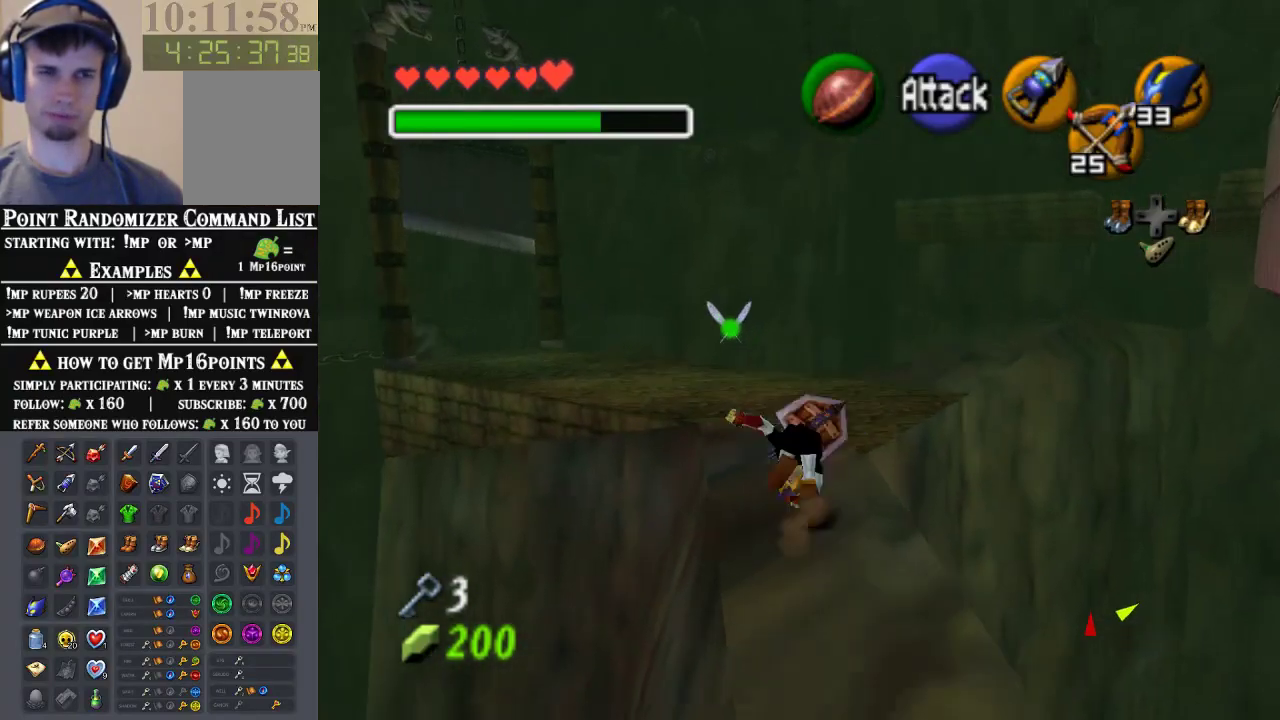
{"buttons": [], "left_stick": "up-left", "events": [[300, "left_stick", "up-left"]]}
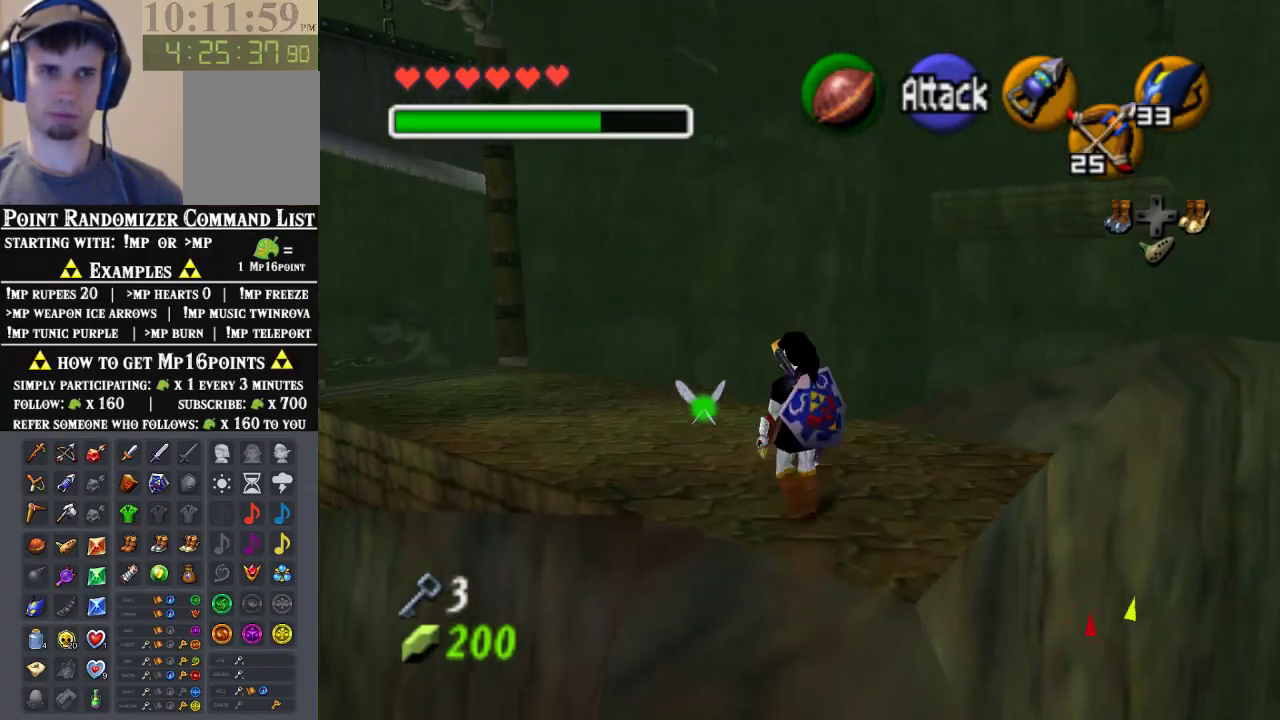
{"buttons": [], "left_stick": "up", "events": [[100, "A", "down"], [300, "A", "up"], [400, "left_stick", "up"]]}
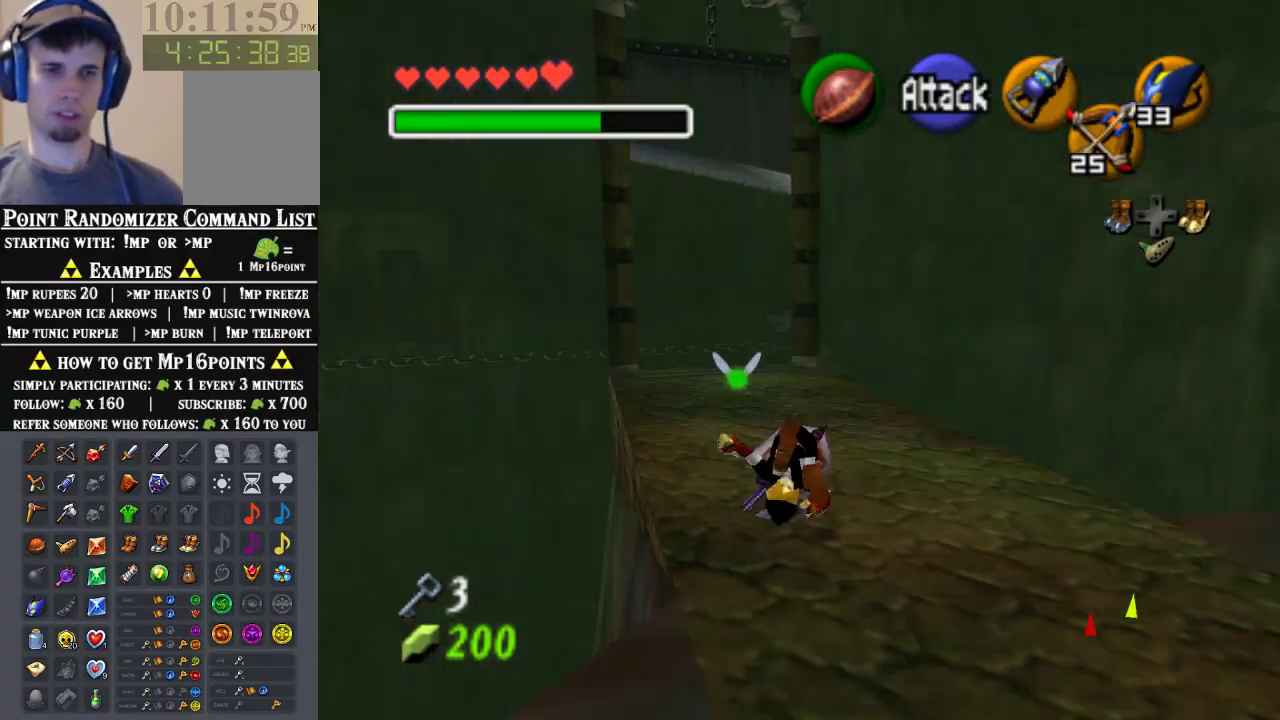
{"buttons": [], "left_stick": "up", "events": []}
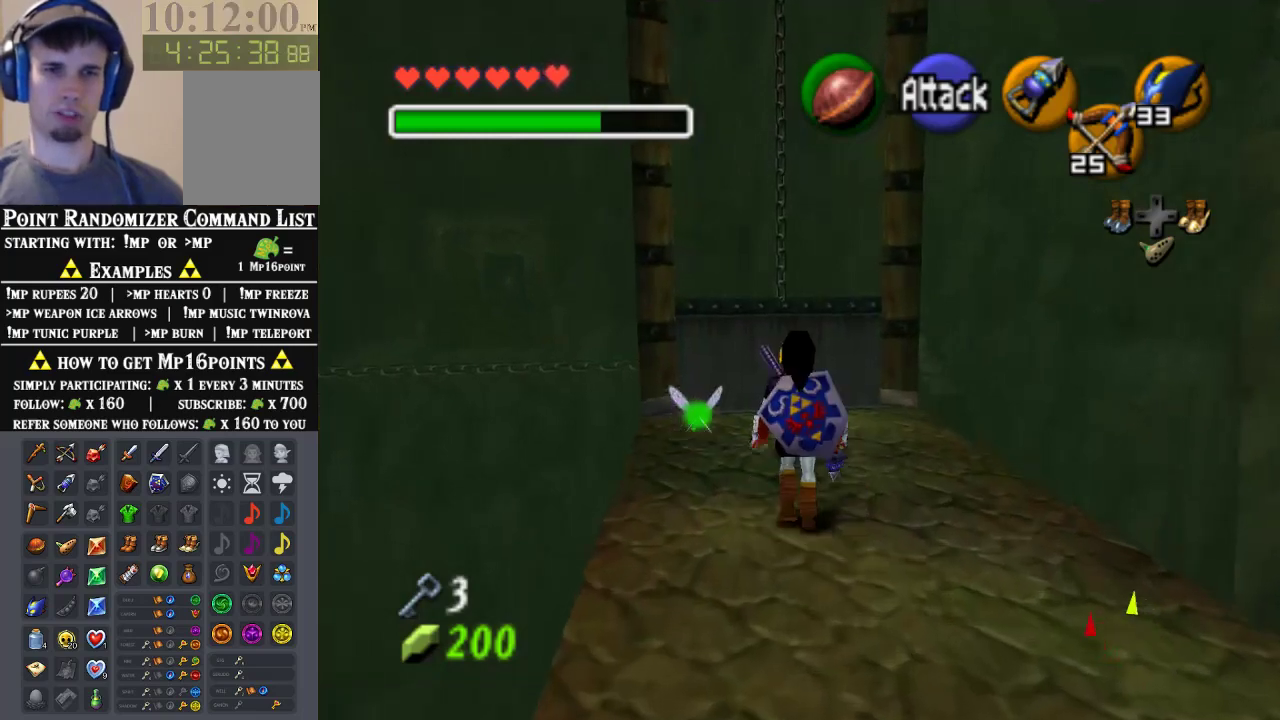
{"buttons": [], "left_stick": "up", "events": []}
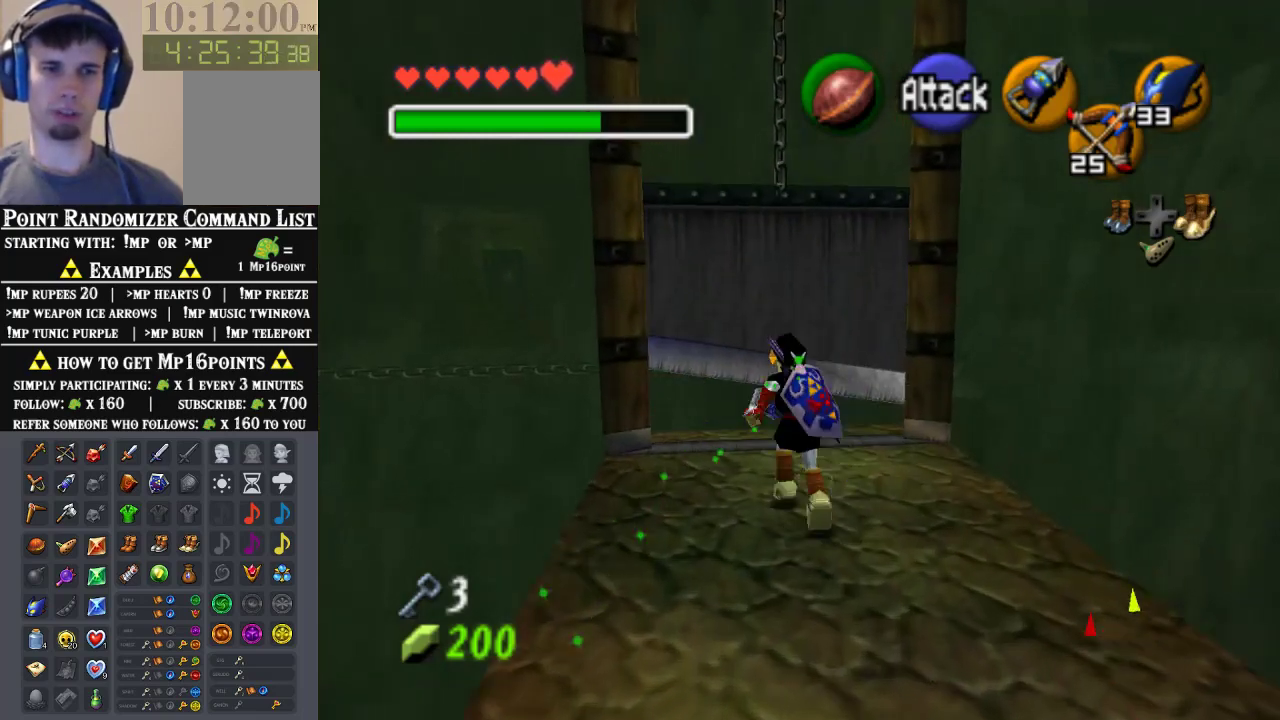
{"buttons": ["A"], "left_stick": "up", "events": [[467, "A", "down"]]}
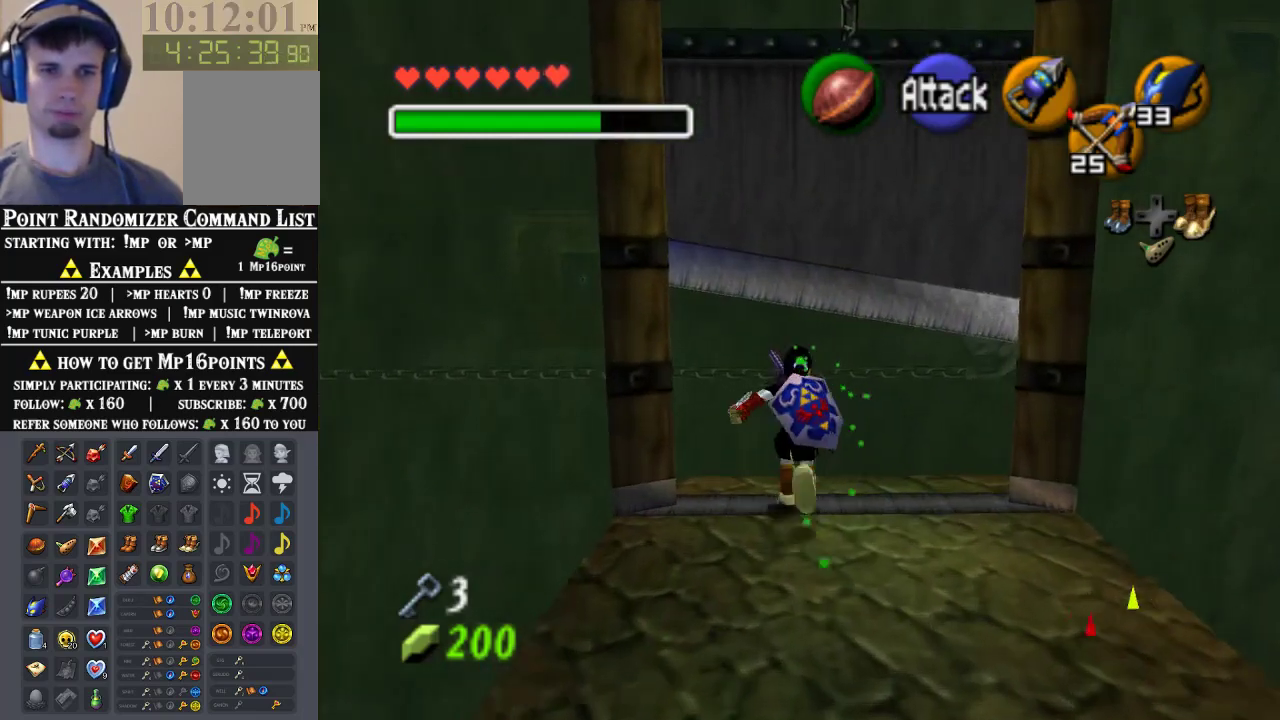
{"buttons": [], "left_stick": "up", "events": [[133, "A", "up"]]}
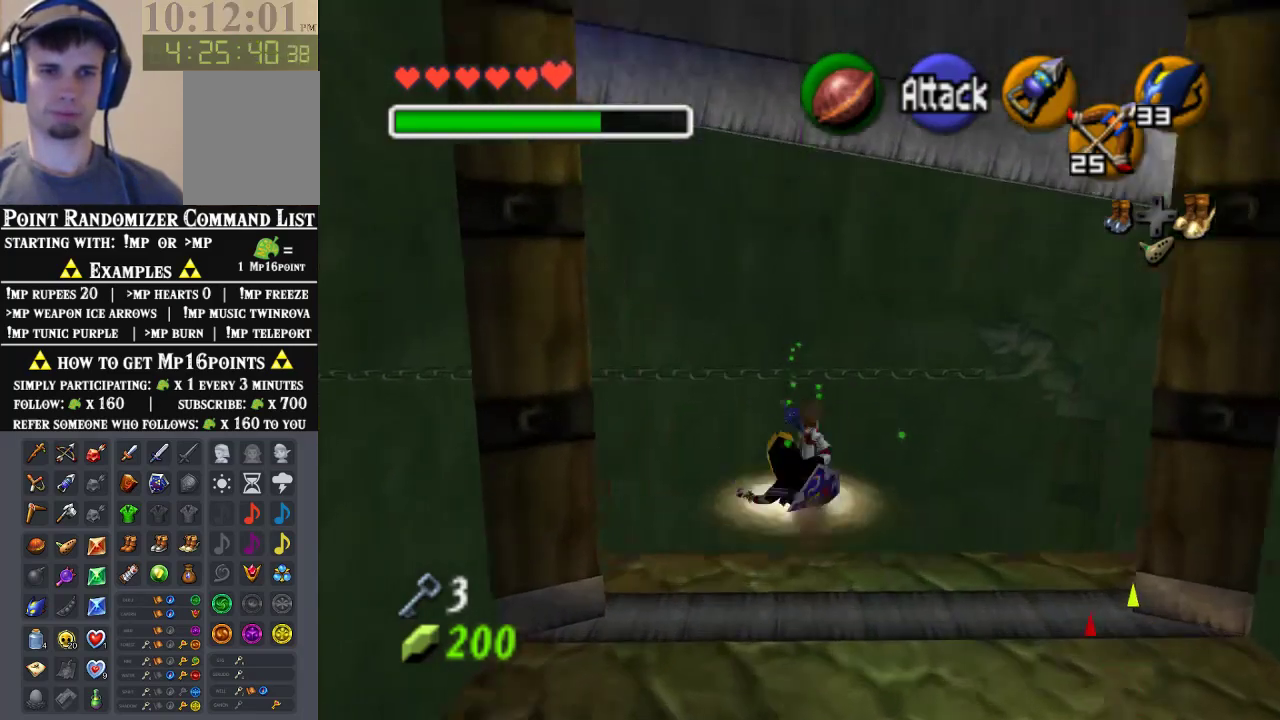
{"buttons": [], "left_stick": "up", "events": []}
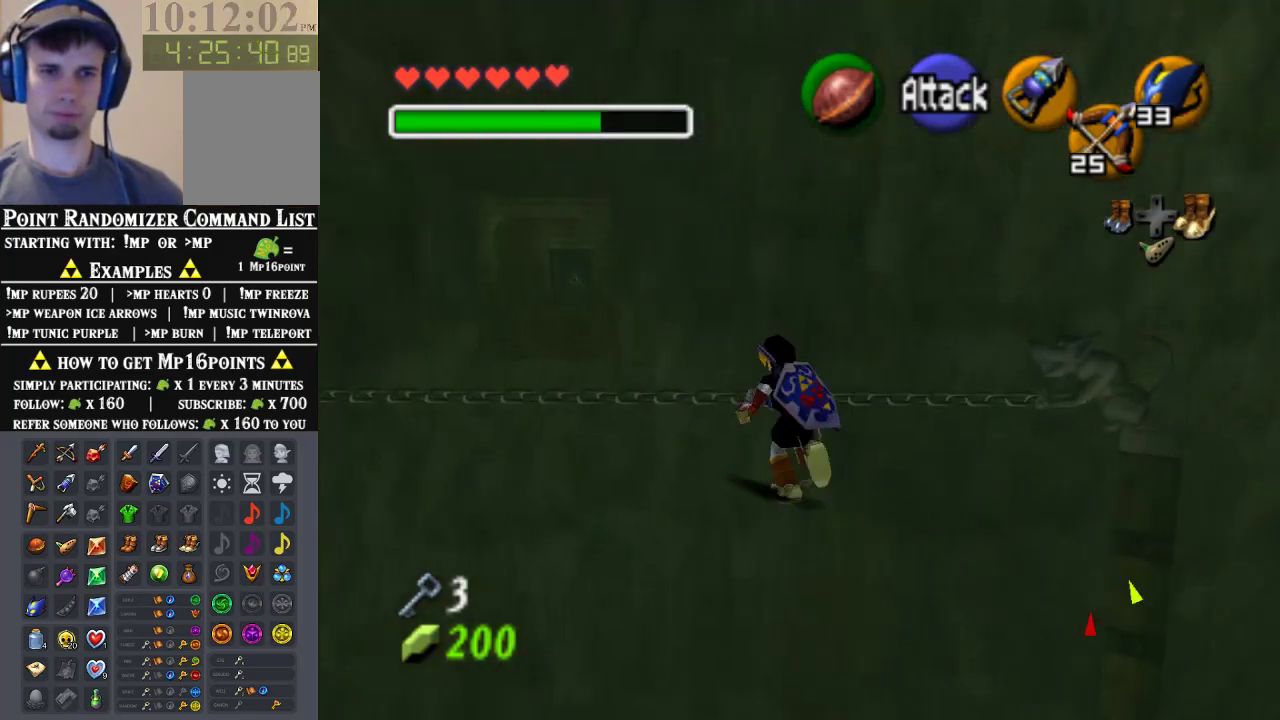
{"buttons": [], "left_stick": "center", "events": [[333, "left_stick", "center"]]}
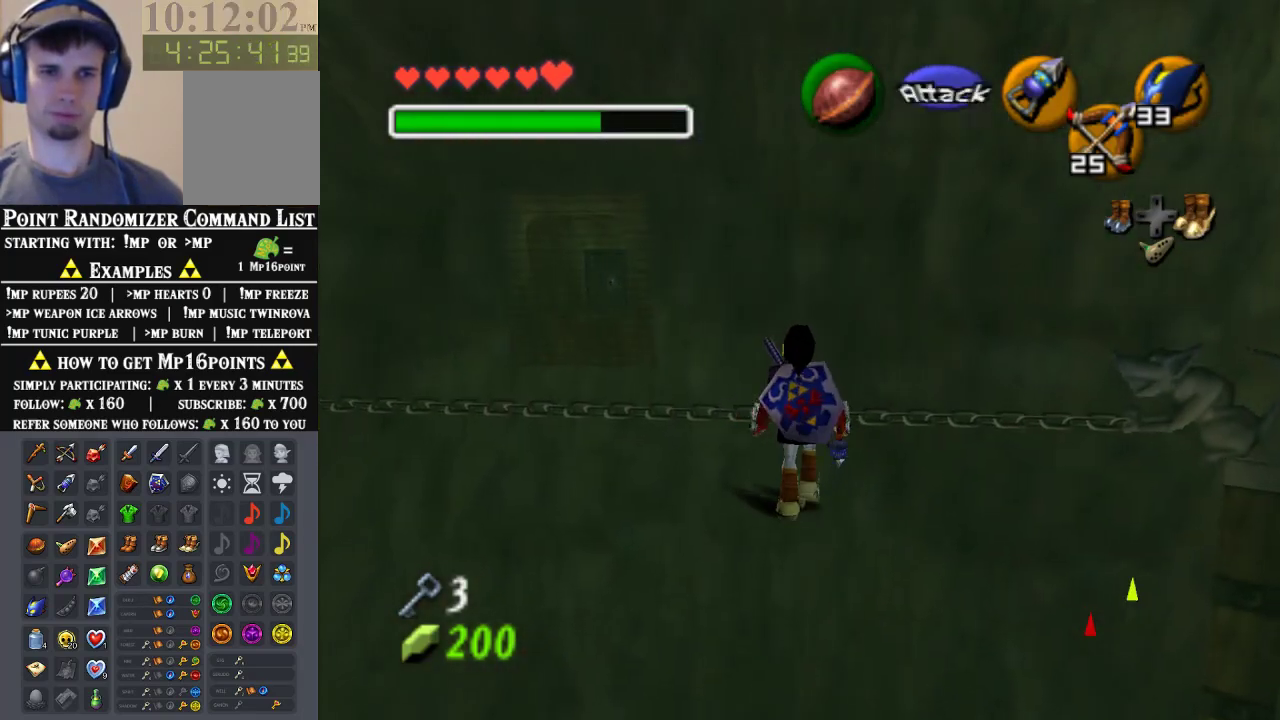
{"buttons": [], "left_stick": "center", "events": [[300, "left_stick", "up-left"], [433, "left_stick", "center"]]}
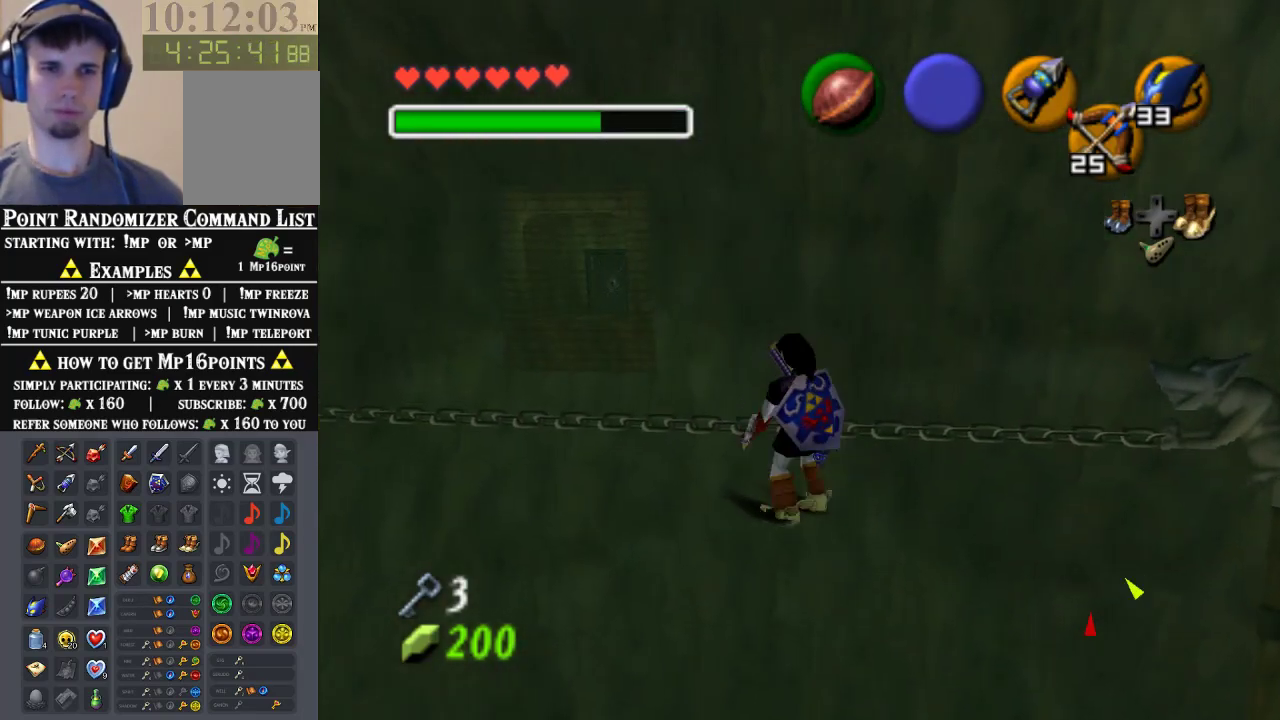
{"buttons": [], "left_stick": "center", "events": []}
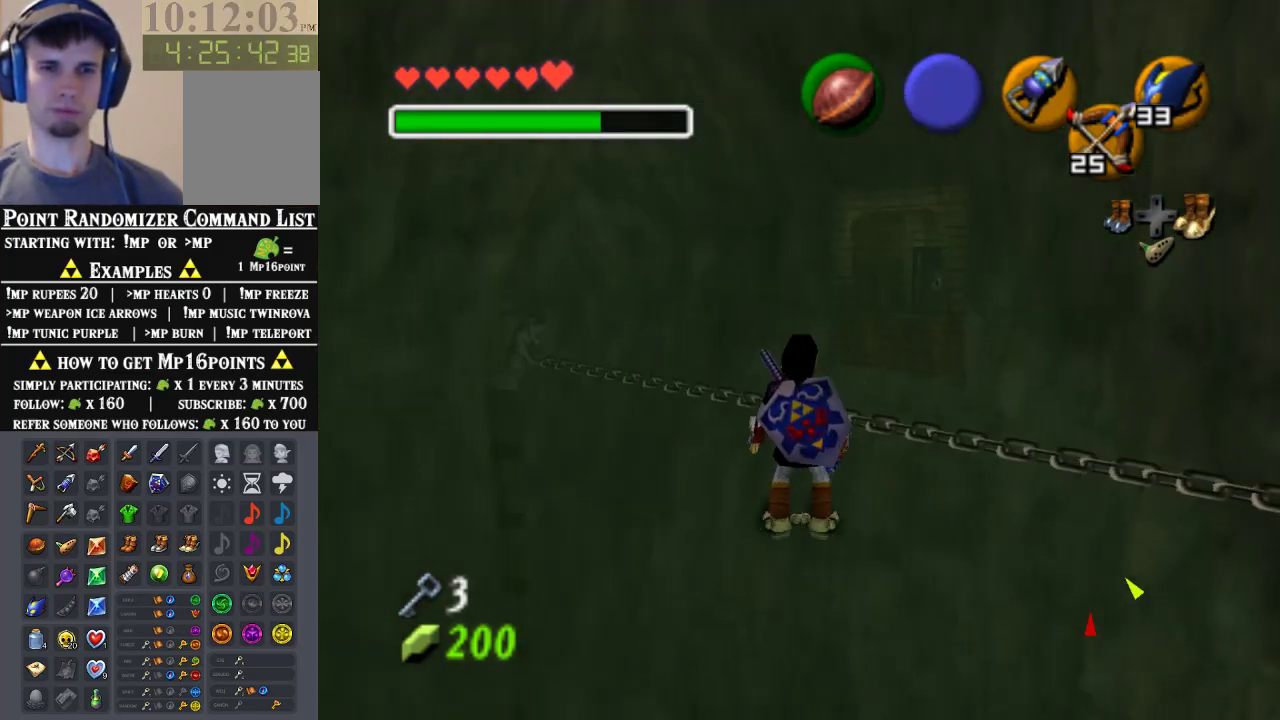
{"buttons": [], "left_stick": "center", "events": []}
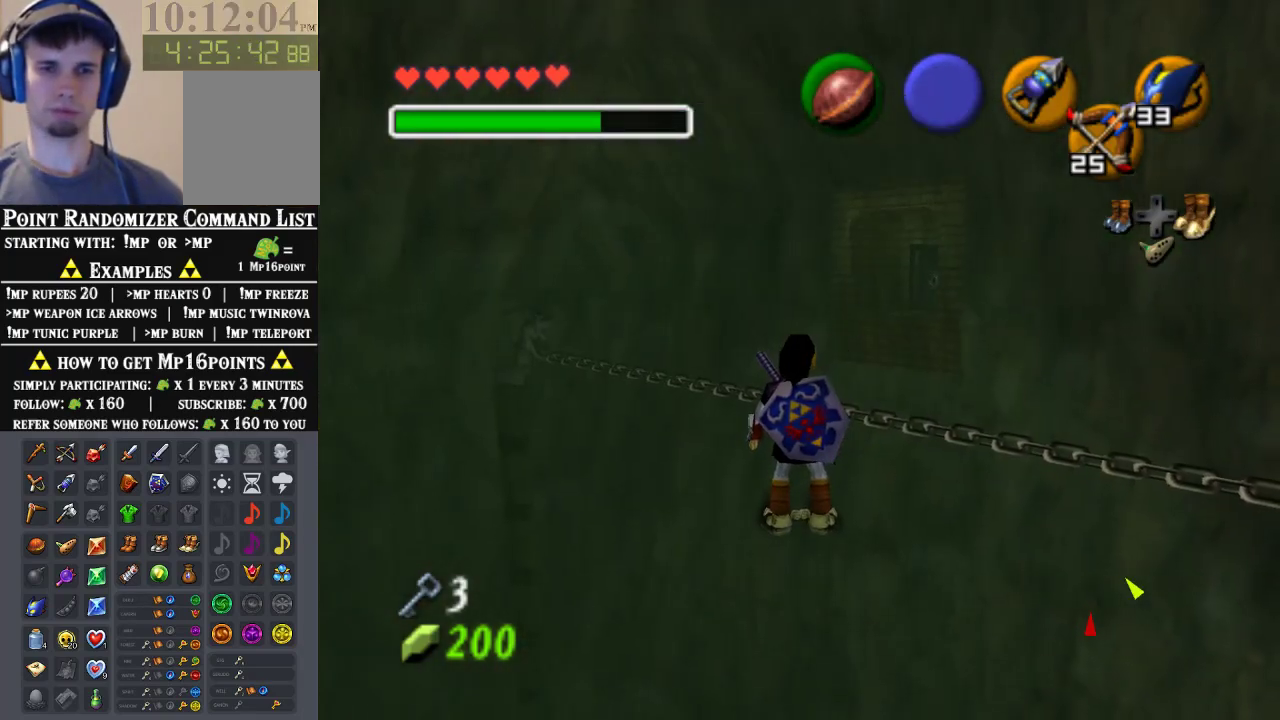
{"buttons": [], "left_stick": "up", "events": [[133, "left_stick", "up-right"], [300, "left_stick", "up"]]}
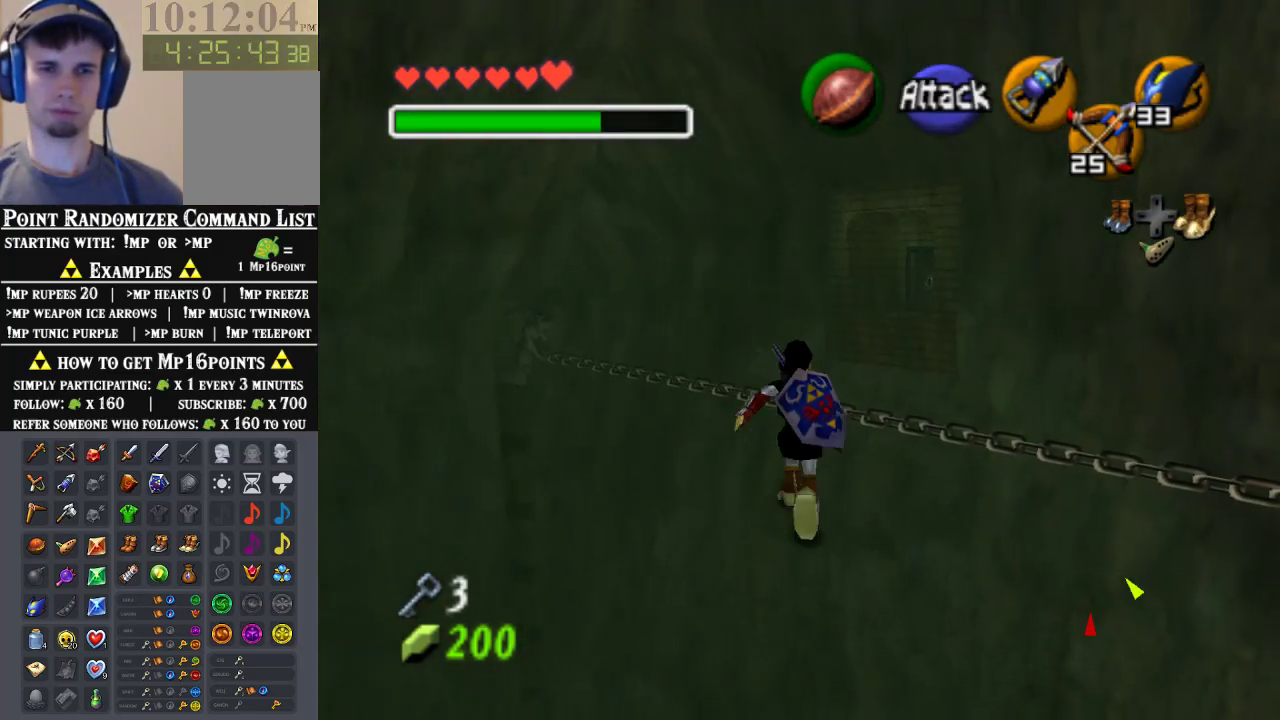
{"buttons": [], "left_stick": "up", "events": []}
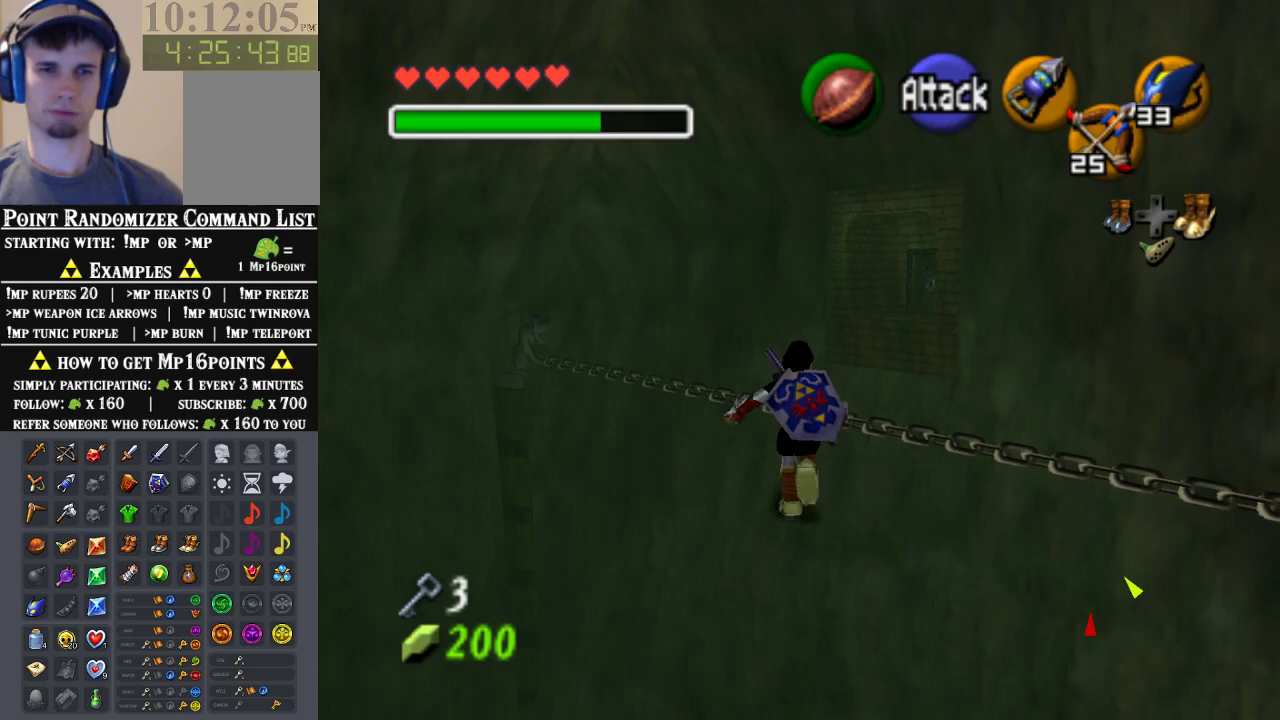
{"buttons": [], "left_stick": "up", "events": [[100, "A", "down"], [333, "A", "up"]]}
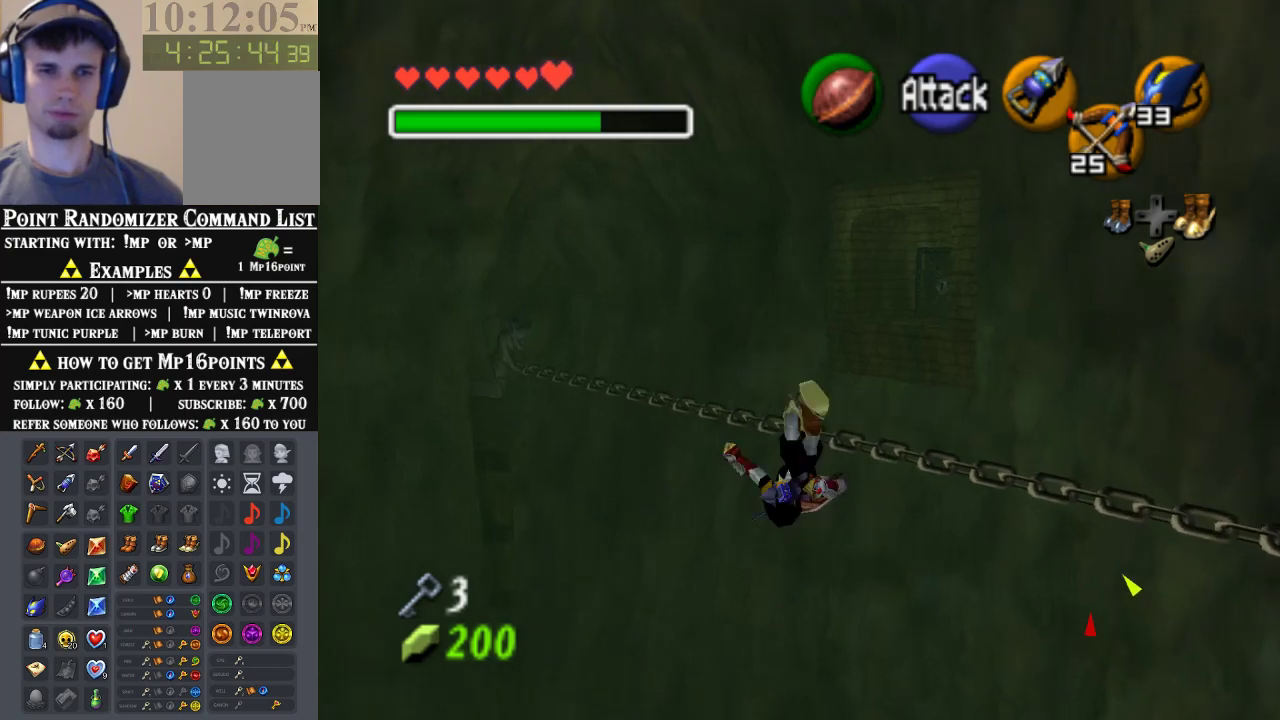
{"buttons": ["A"], "left_stick": "up", "events": [[333, "A", "down"]]}
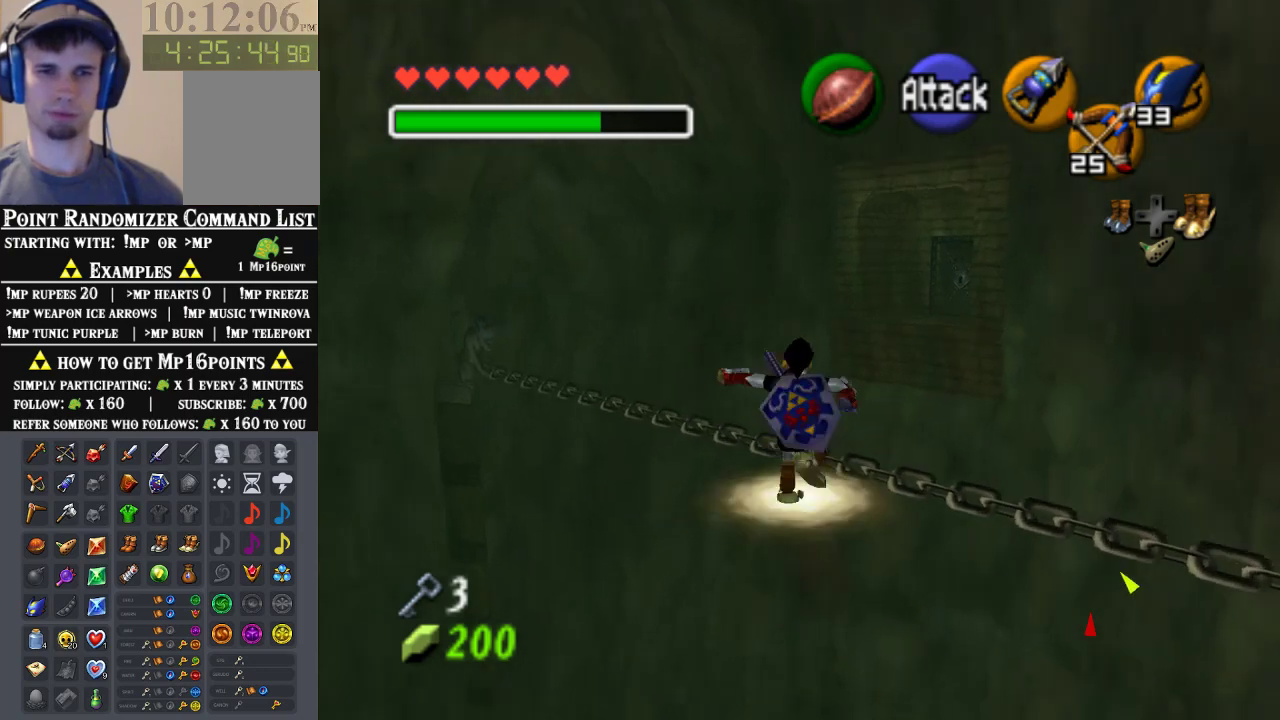
{"buttons": [], "left_stick": "up", "events": [[100, "A", "up"]]}
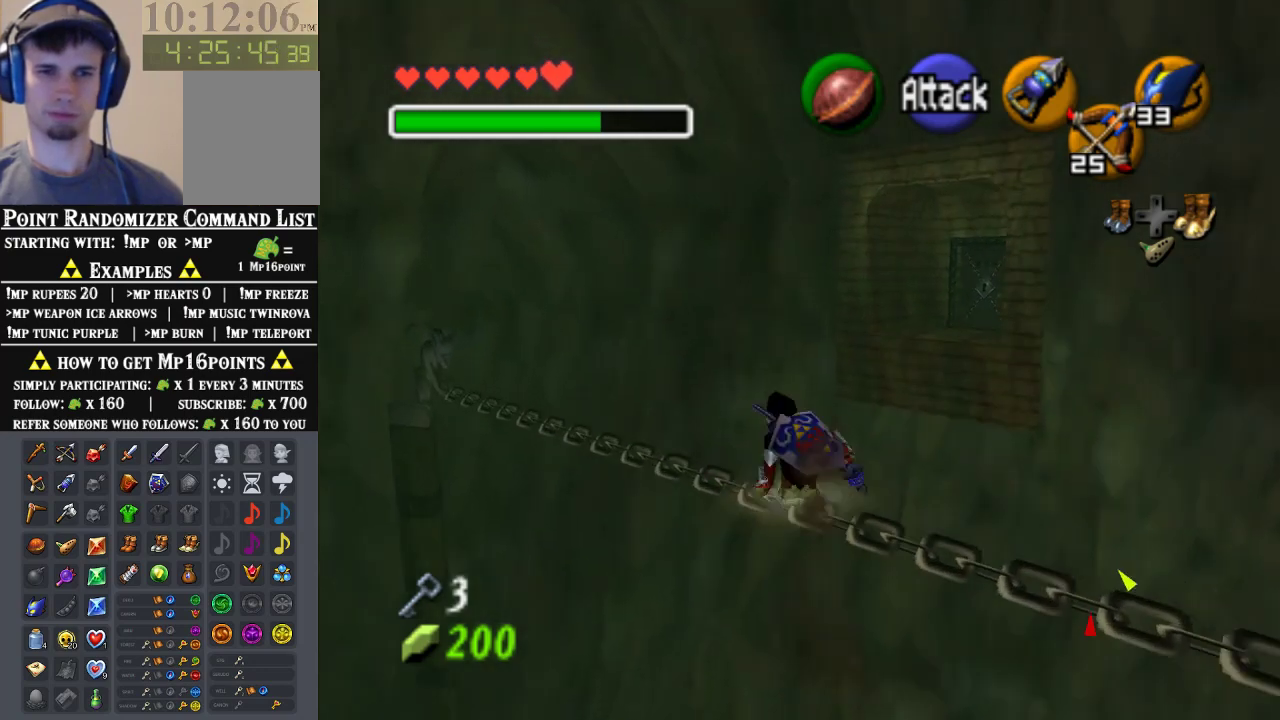
{"buttons": [], "left_stick": "up", "events": [[167, "left_stick", "up-right"], [367, "left_stick", "up"]]}
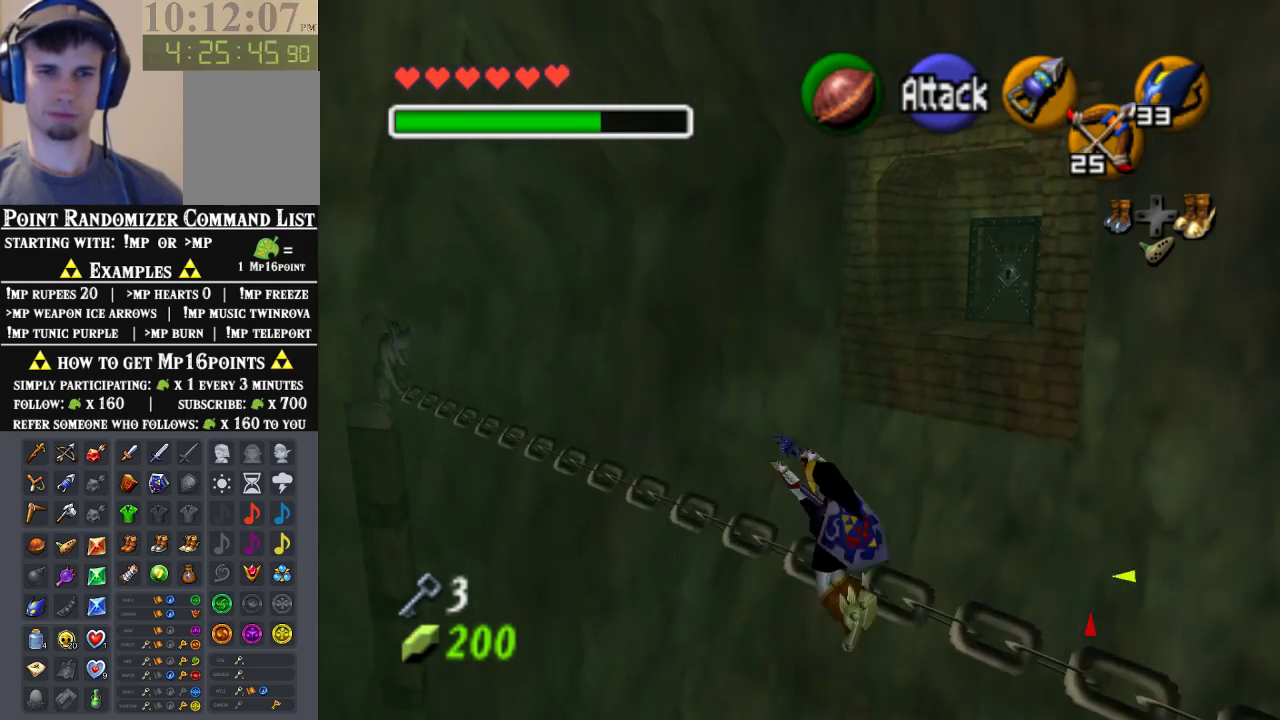
{"buttons": [], "left_stick": "up", "events": []}
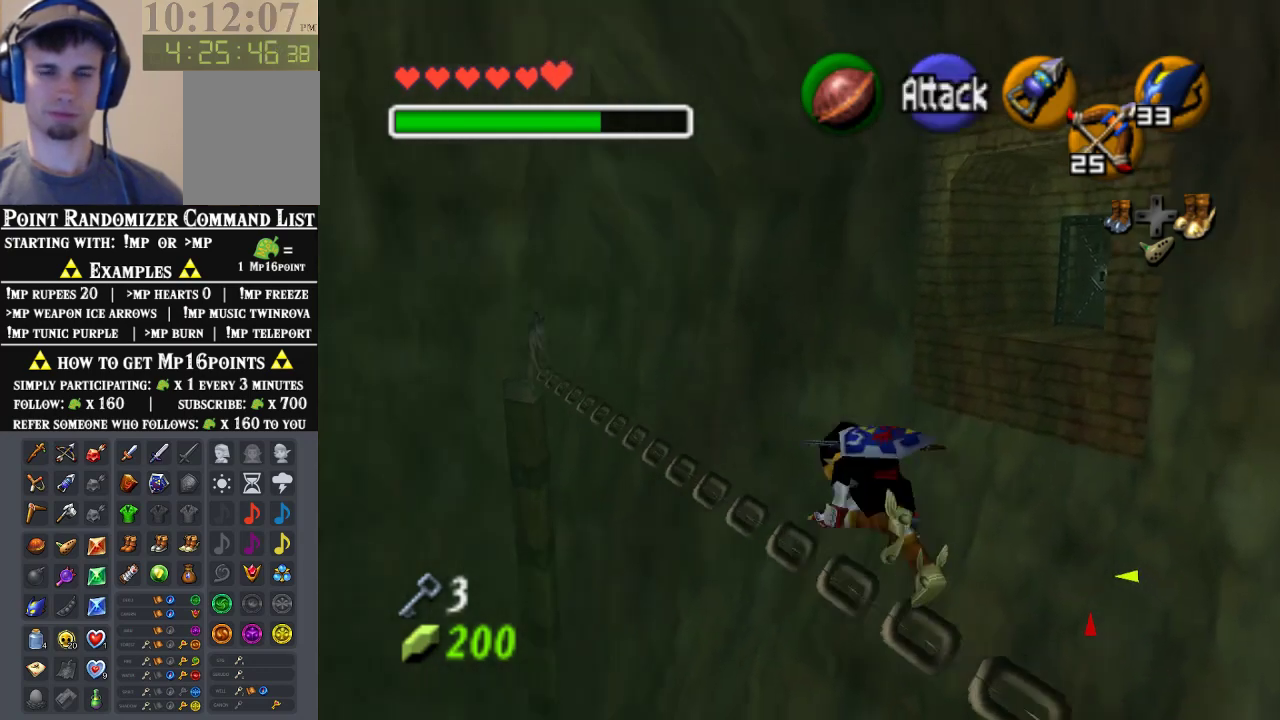
{"buttons": [], "left_stick": "up", "events": []}
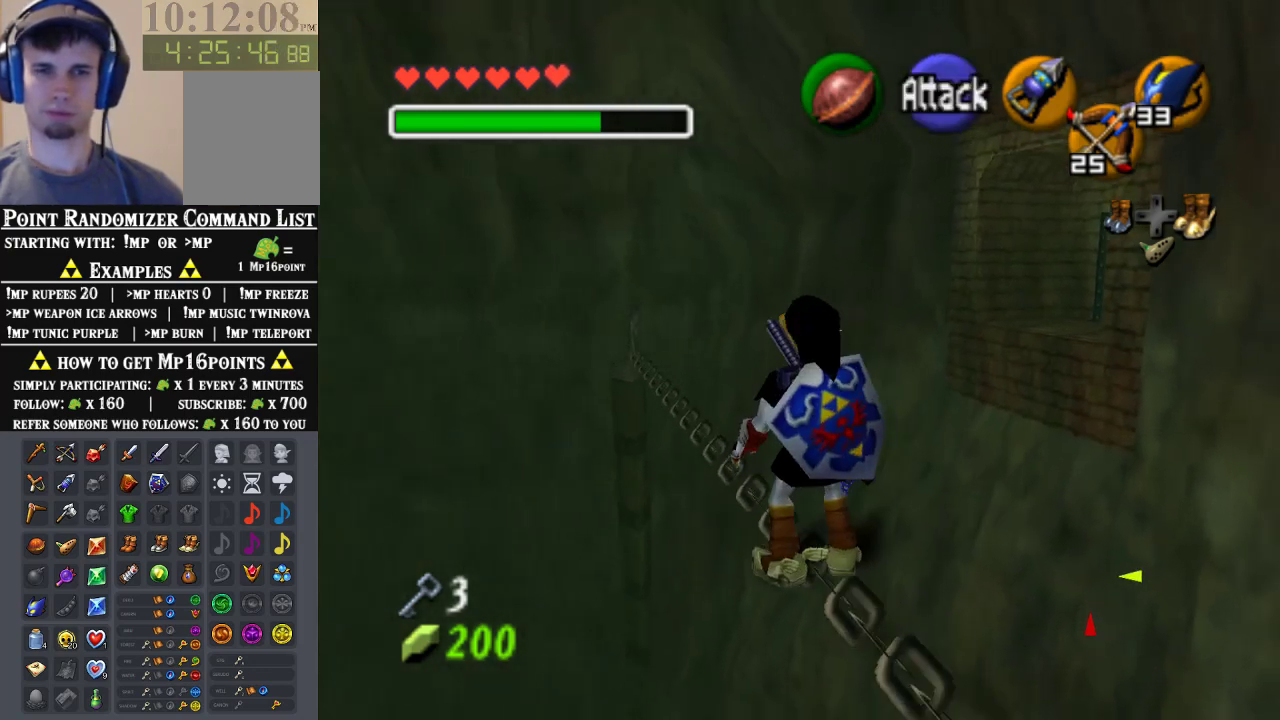
{"buttons": [], "left_stick": "center", "events": [[267, "left_stick", "up-right"], [500, "left_stick", "center"]]}
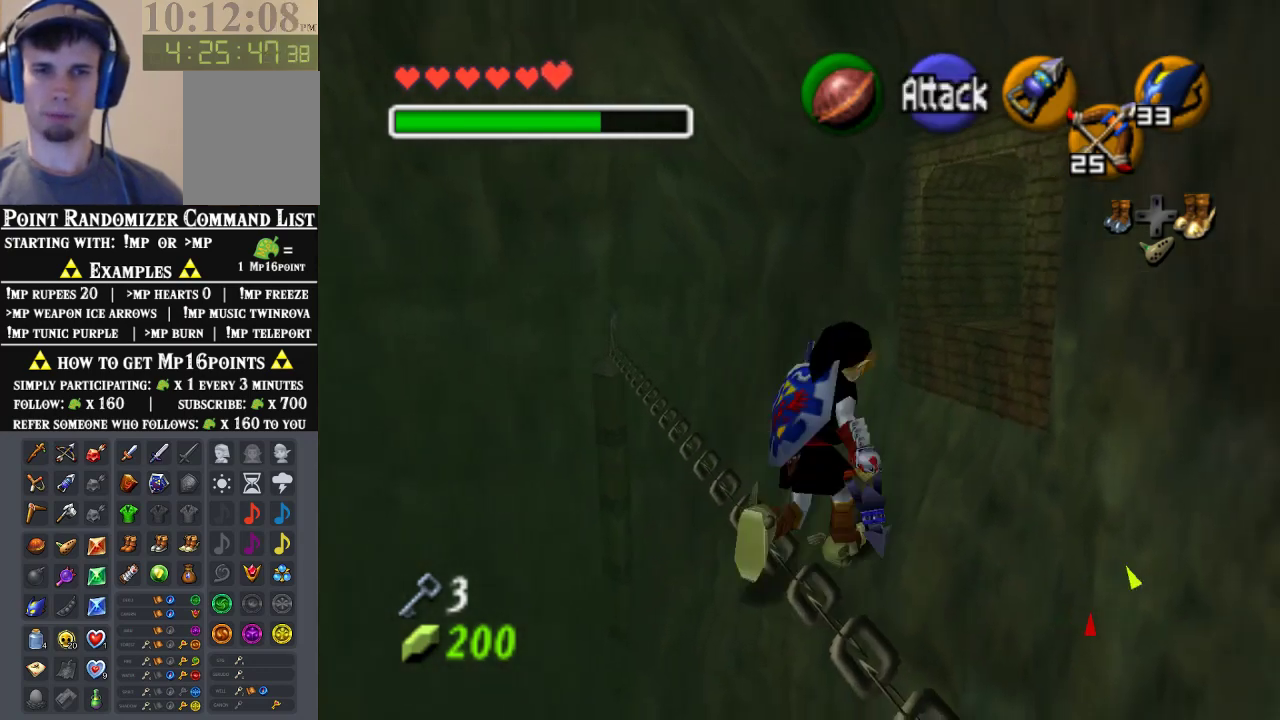
{"buttons": [], "left_stick": "up-left", "events": [[500, "left_stick", "up-left"]]}
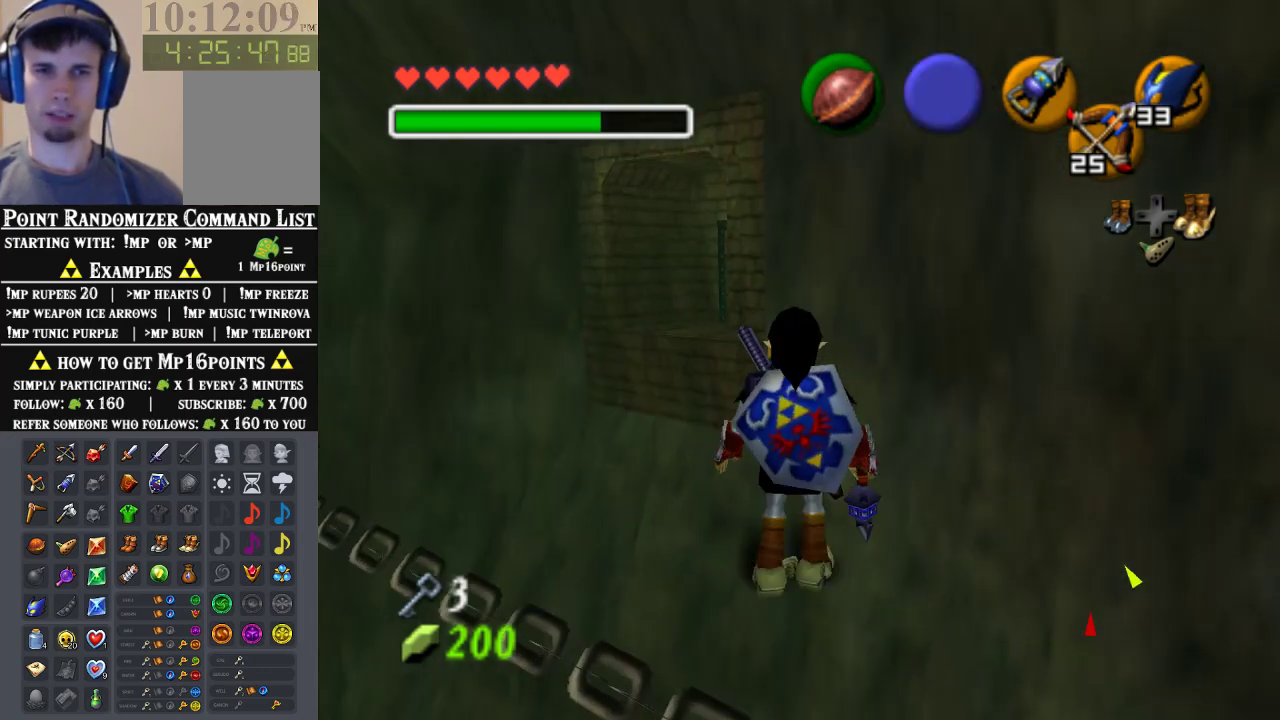
{"buttons": [], "left_stick": "center", "events": [[133, "left_stick", "up"], [500, "left_stick", "center"]]}
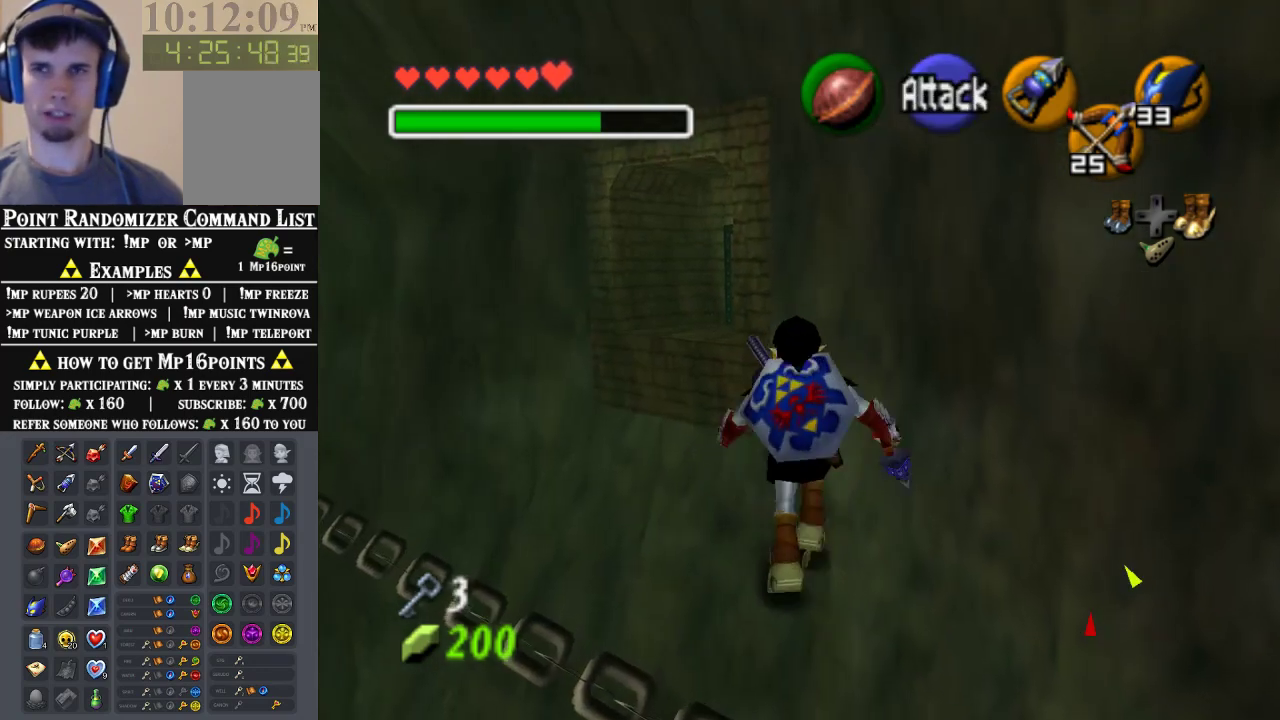
{"buttons": [], "left_stick": "center", "events": []}
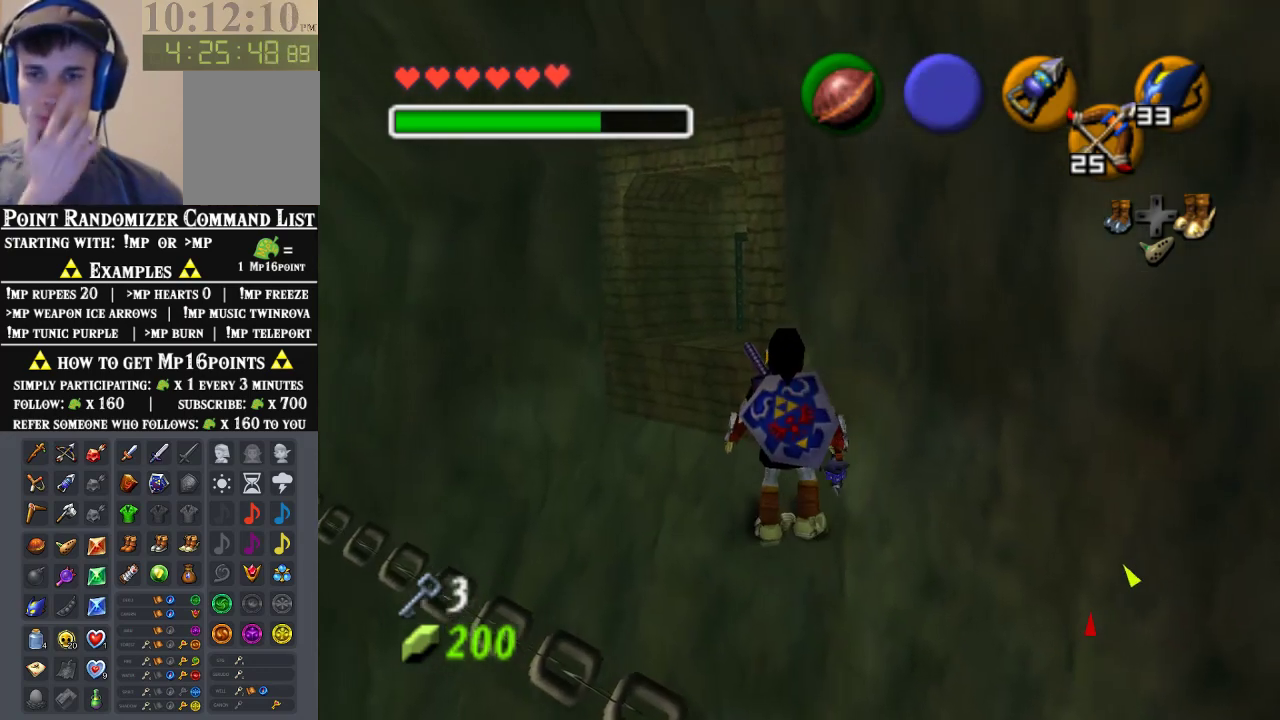
{"buttons": [], "left_stick": "center", "events": []}